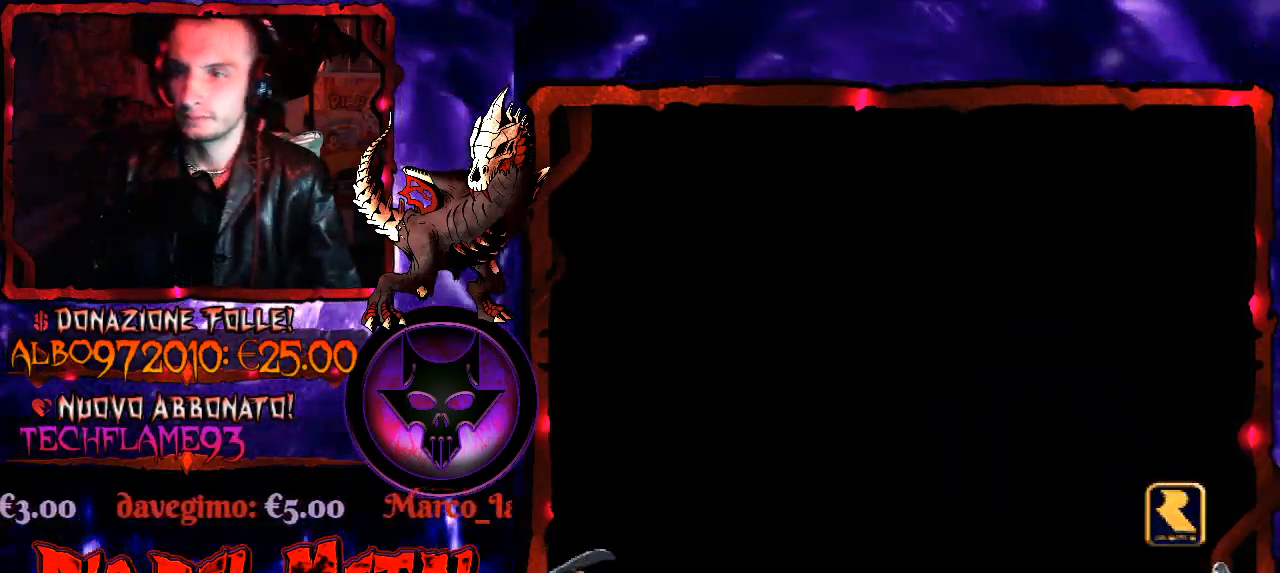
Gameplay with a controller (Xbox layout); each line is a JSON object with the inputs held at the frame after it. "events" lists button and stick changes between this image and that frame as [ms after this image, input, new state], when the widget could be followed in between. Not read: left_stick.
{"buttons": ["B"], "right_stick": "center", "events": [[433, "B", "down"]]}
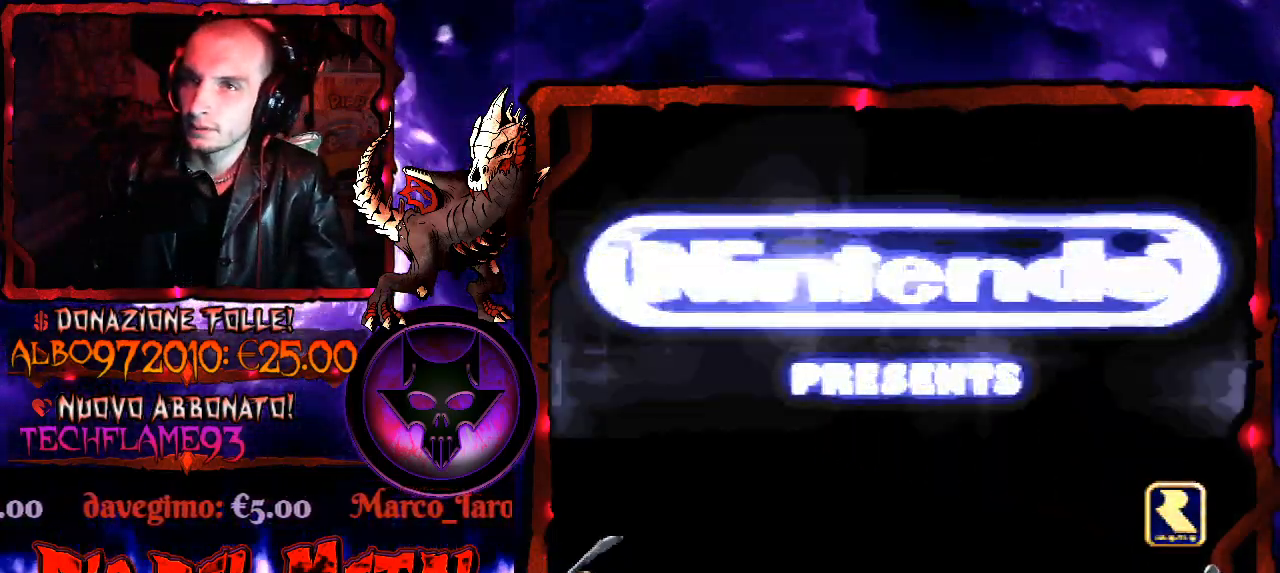
{"buttons": [], "right_stick": "center", "events": [[33, "B", "up"], [133, "B", "down"], [233, "B", "up"]]}
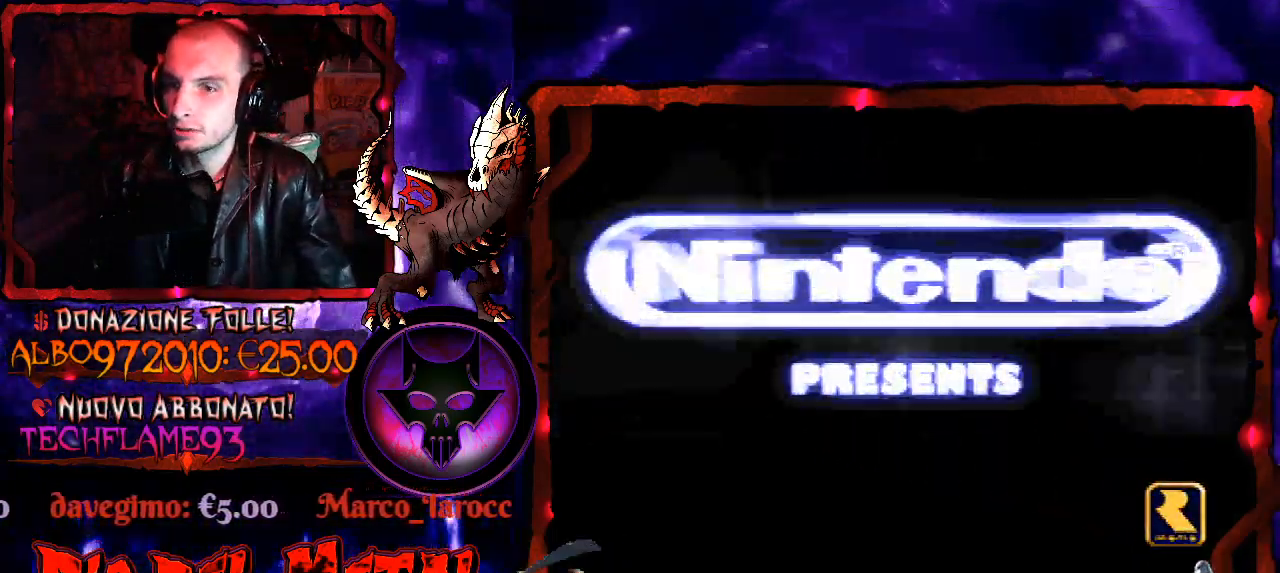
{"buttons": ["B"], "right_stick": "center", "events": [[67, "B", "down"], [167, "B", "up"], [267, "B", "down"], [400, "B", "up"], [500, "B", "down"]]}
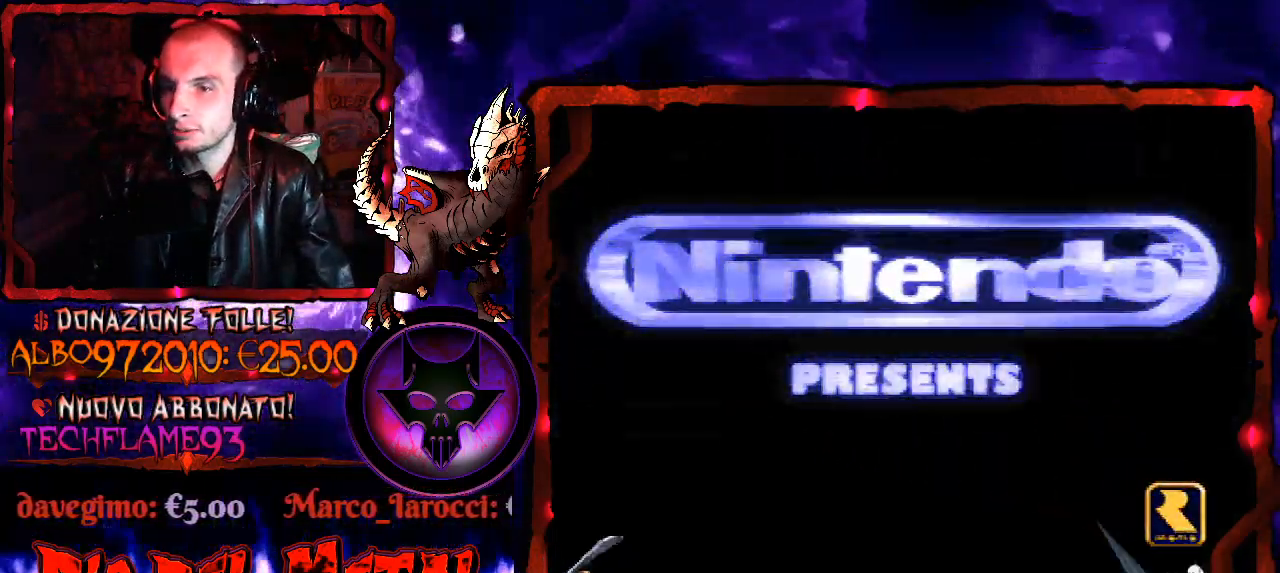
{"buttons": ["B"], "right_stick": "center", "events": [[133, "B", "up"], [433, "B", "down"]]}
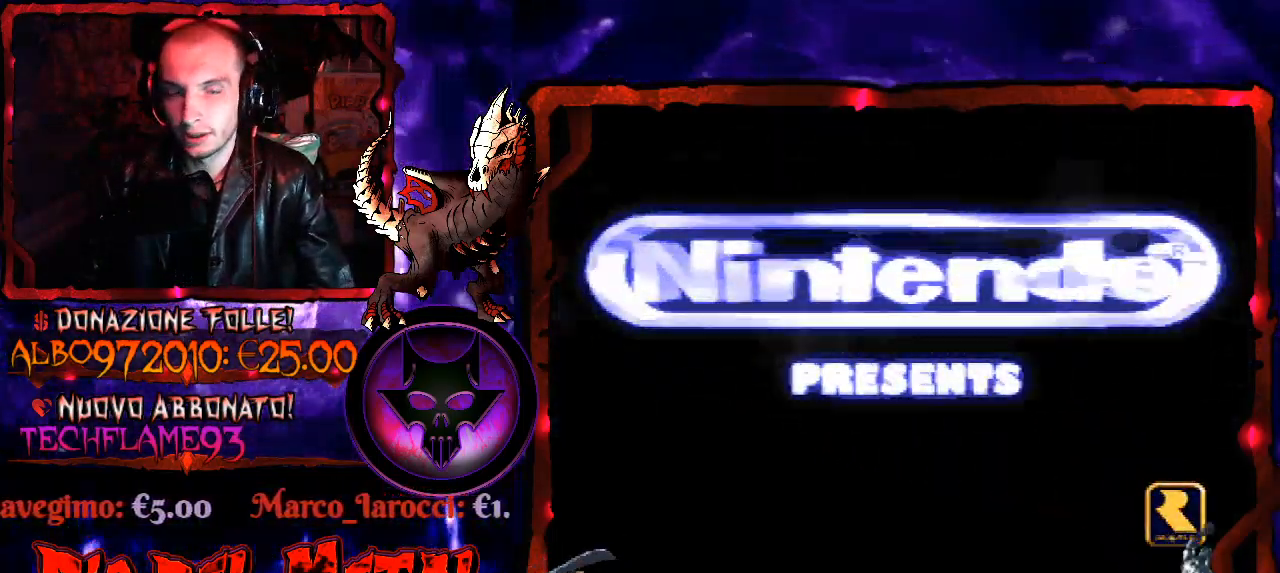
{"buttons": [], "right_stick": "center", "events": [[133, "B", "up"]]}
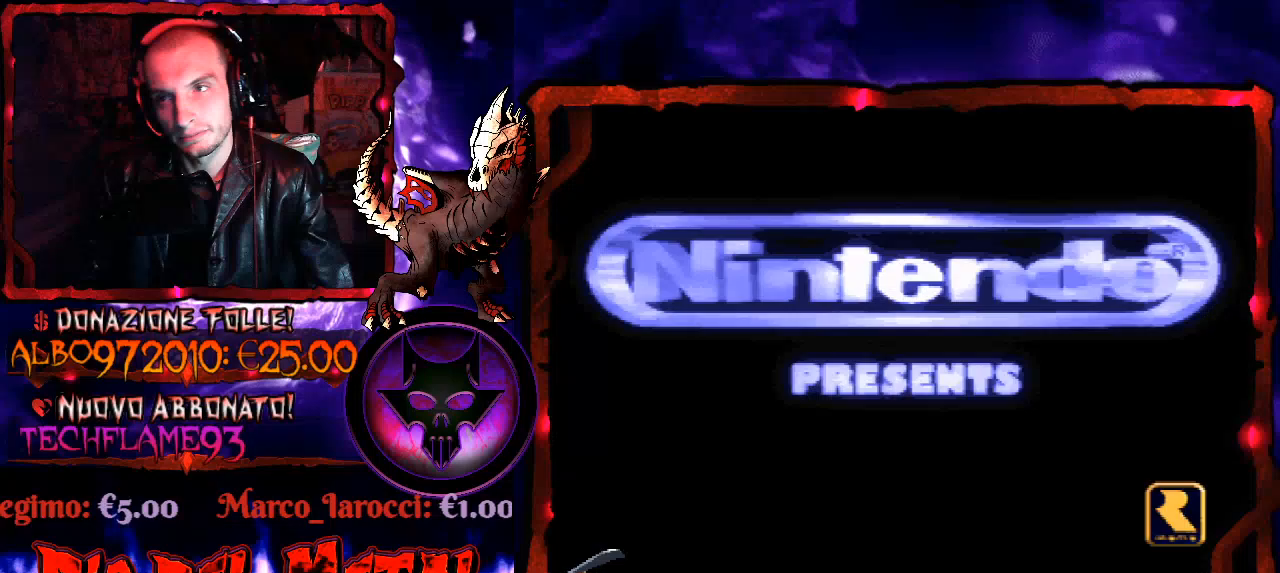
{"buttons": ["B"], "right_stick": "center", "events": [[100, "B", "down"], [267, "B", "up"], [467, "B", "down"]]}
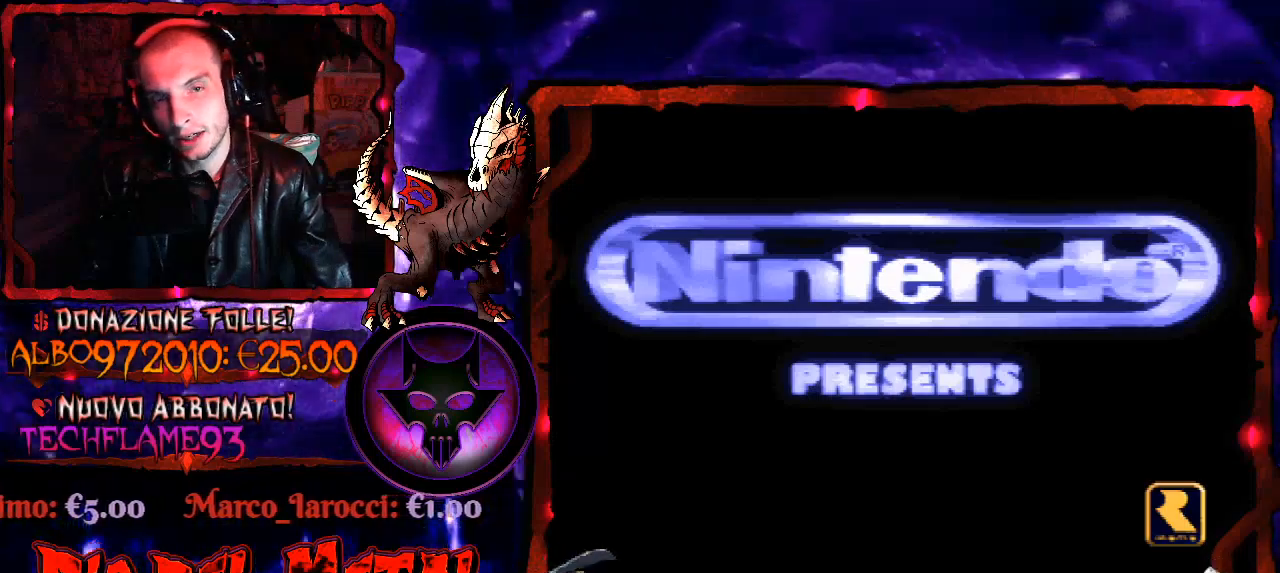
{"buttons": [], "right_stick": "center", "events": [[67, "B", "up"]]}
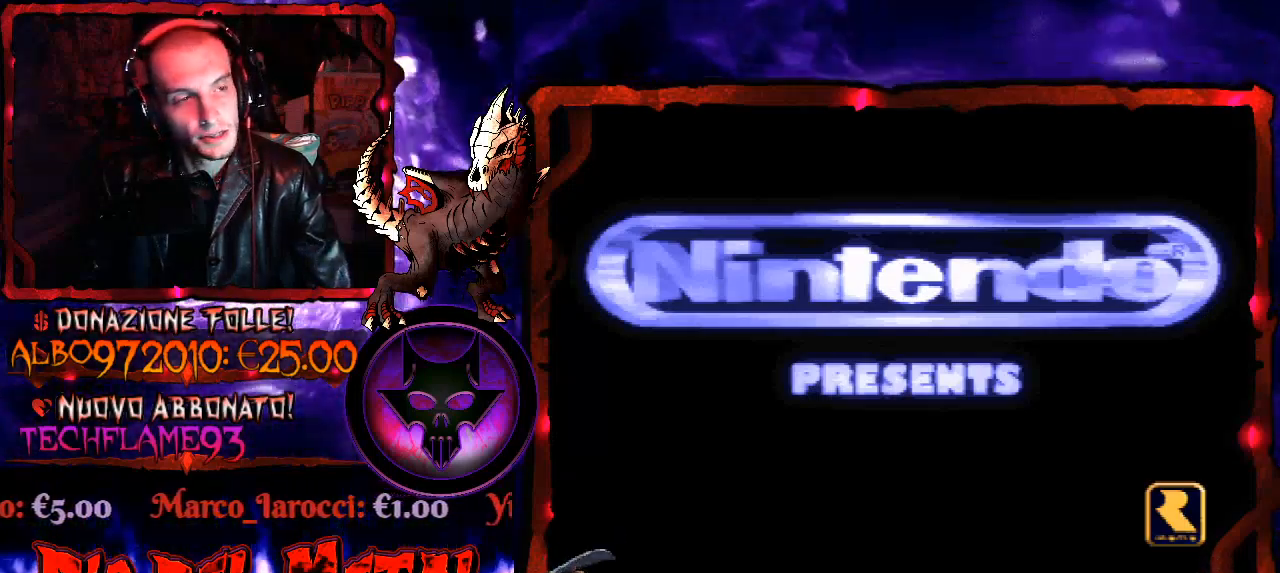
{"buttons": ["B"], "right_stick": "center", "events": [[33, "START", "down"], [167, "START", "up"], [467, "B", "down"]]}
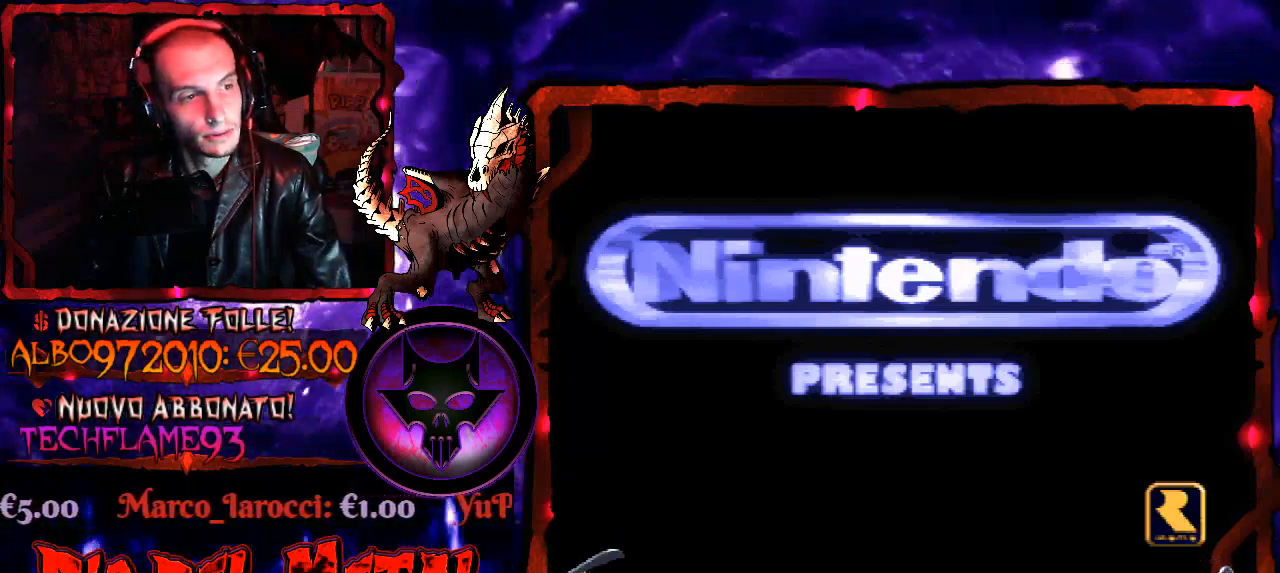
{"buttons": [], "right_stick": "center", "events": [[100, "B", "up"], [200, "B", "down"], [333, "B", "up"]]}
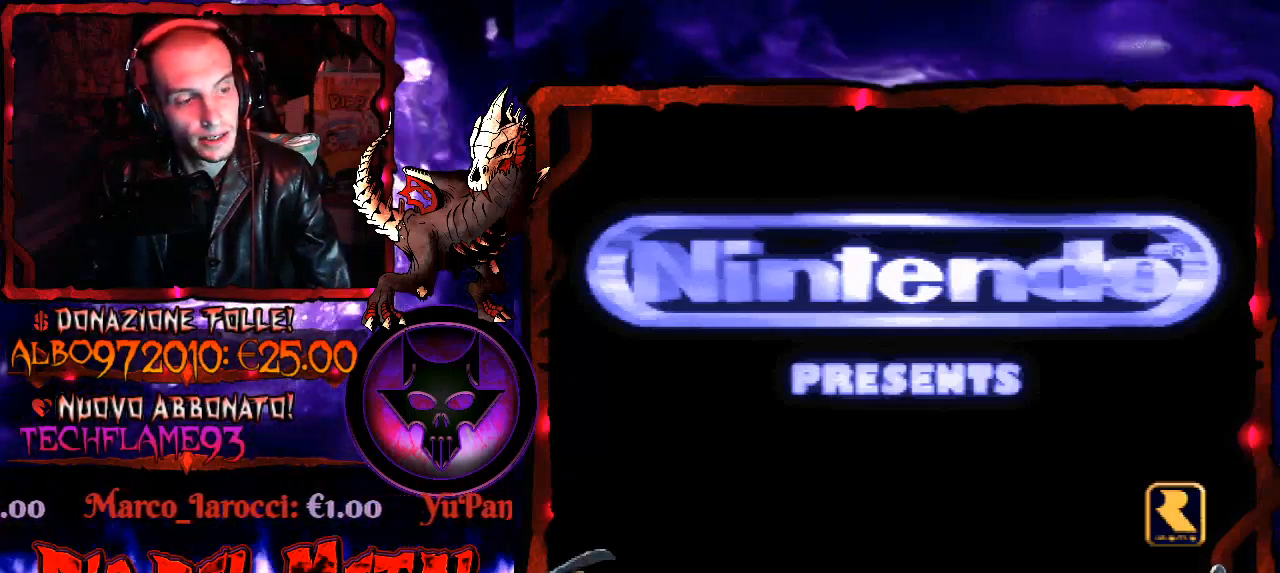
{"buttons": ["START"], "right_stick": "center", "events": [[400, "START", "down"]]}
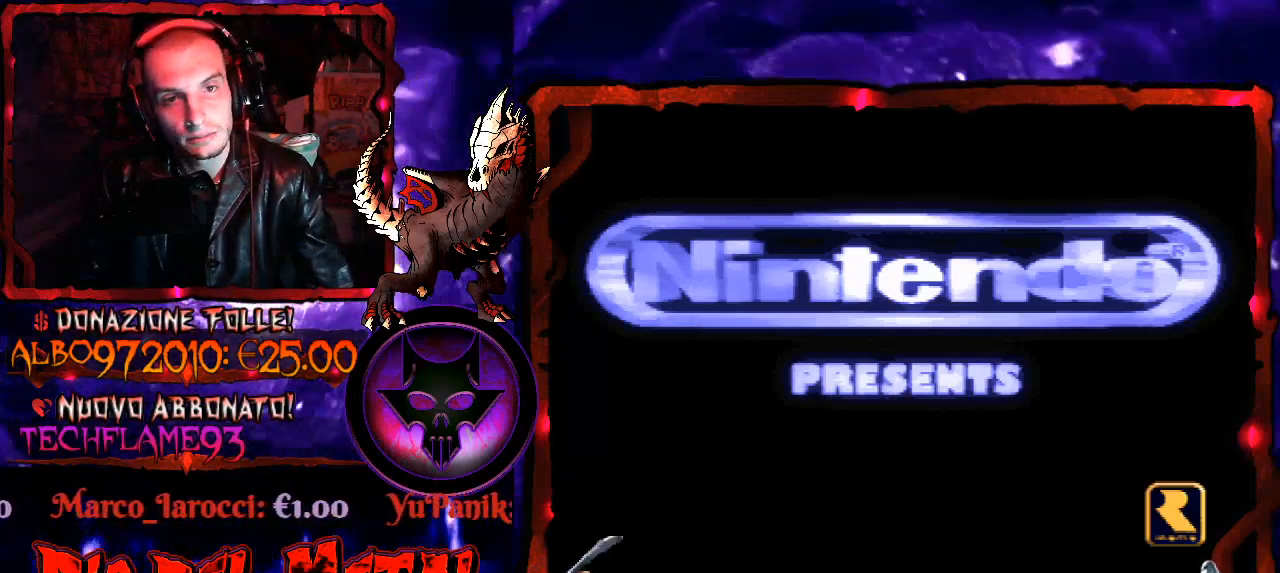
{"buttons": ["B"], "right_stick": "center", "events": [[100, "START", "up"], [400, "B", "down"]]}
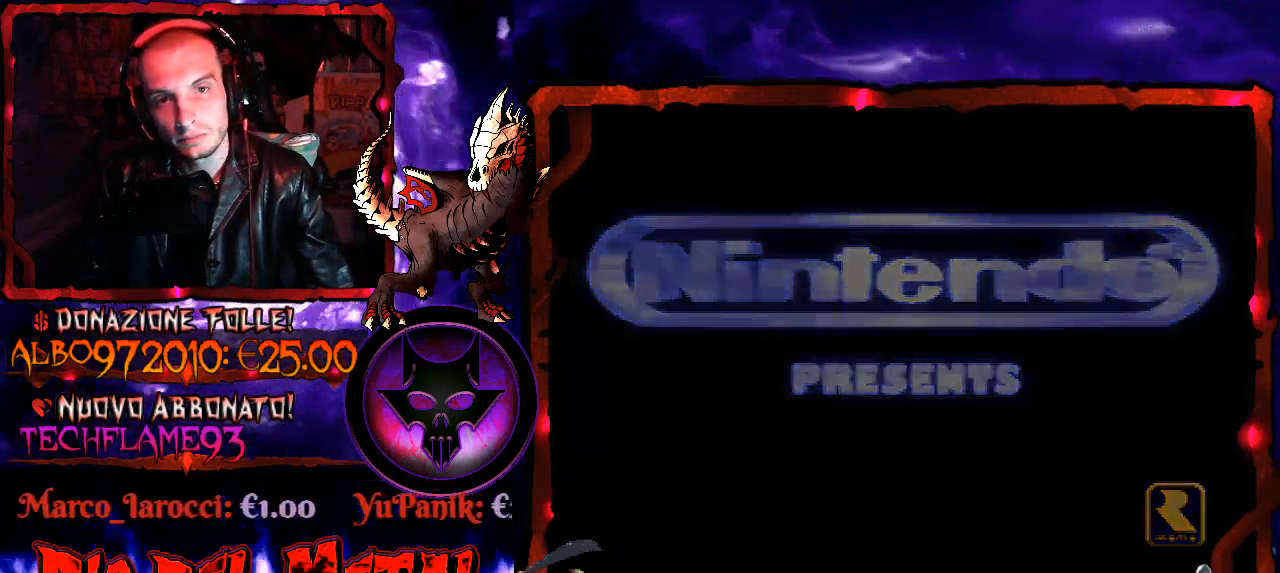
{"buttons": [], "right_stick": "center", "events": [[33, "B", "up"]]}
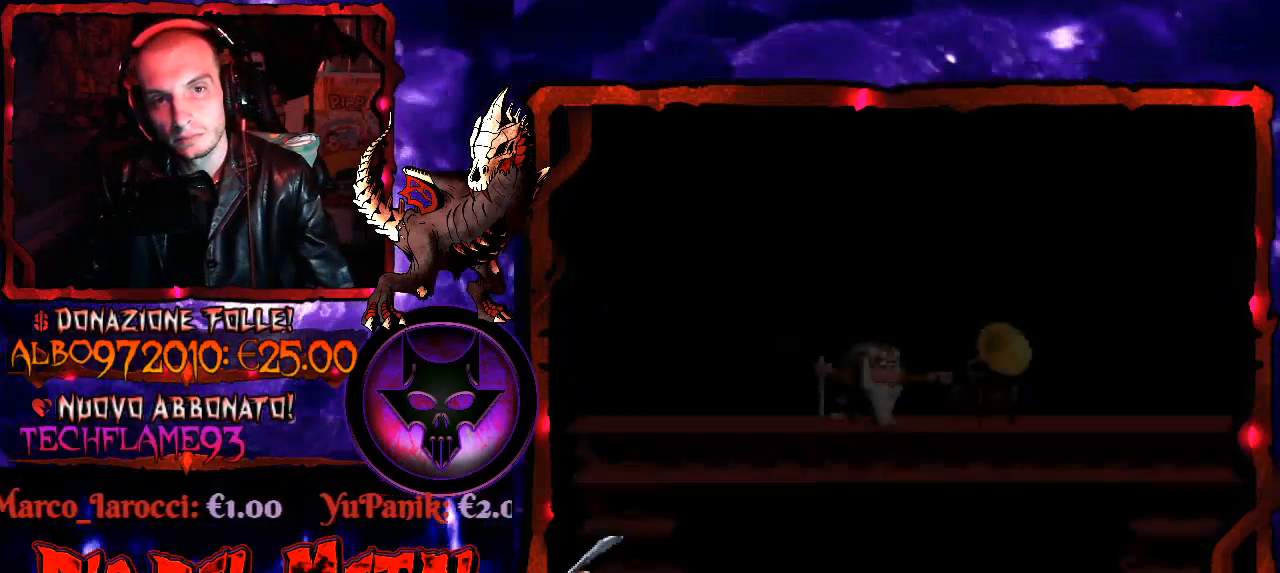
{"buttons": [], "right_stick": "center", "events": [[367, "B", "down"], [500, "B", "up"]]}
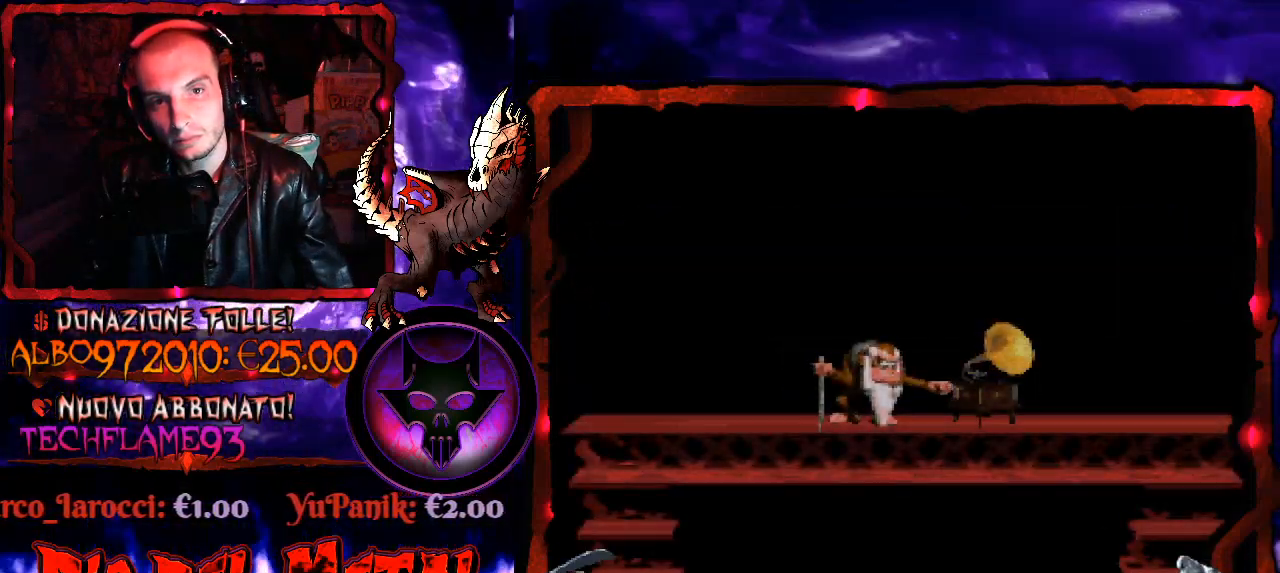
{"buttons": ["B"], "right_stick": "center", "events": [[100, "B", "down"], [200, "B", "up"], [300, "B", "down"], [400, "B", "up"], [500, "B", "down"]]}
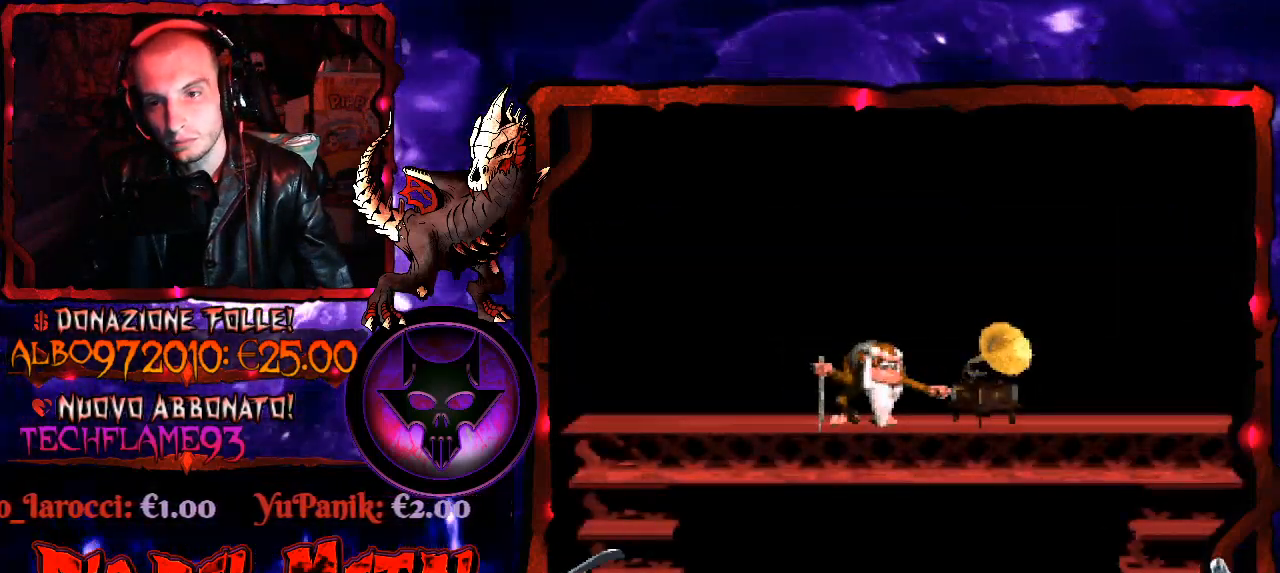
{"buttons": ["START"], "right_stick": "down-left", "events": [[100, "B", "up"], [333, "START", "down"], [367, "right_stick", "down-left"]]}
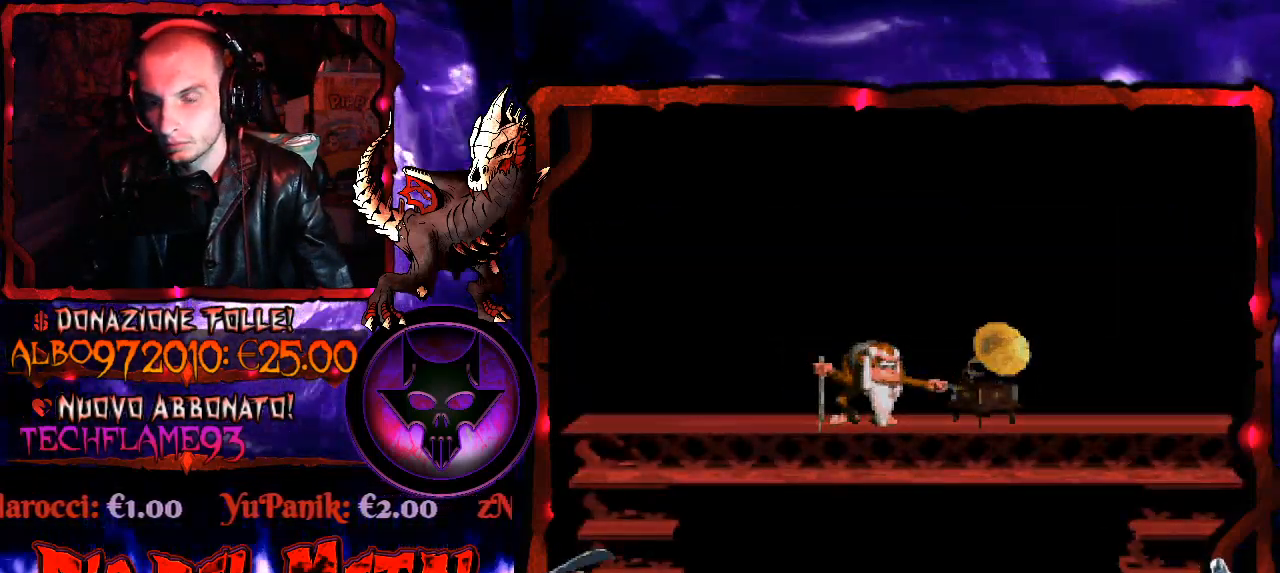
{"buttons": [], "right_stick": "down-left", "events": [[33, "START", "up"], [133, "START", "down"], [233, "START", "up"], [333, "START", "down"], [433, "START", "up"]]}
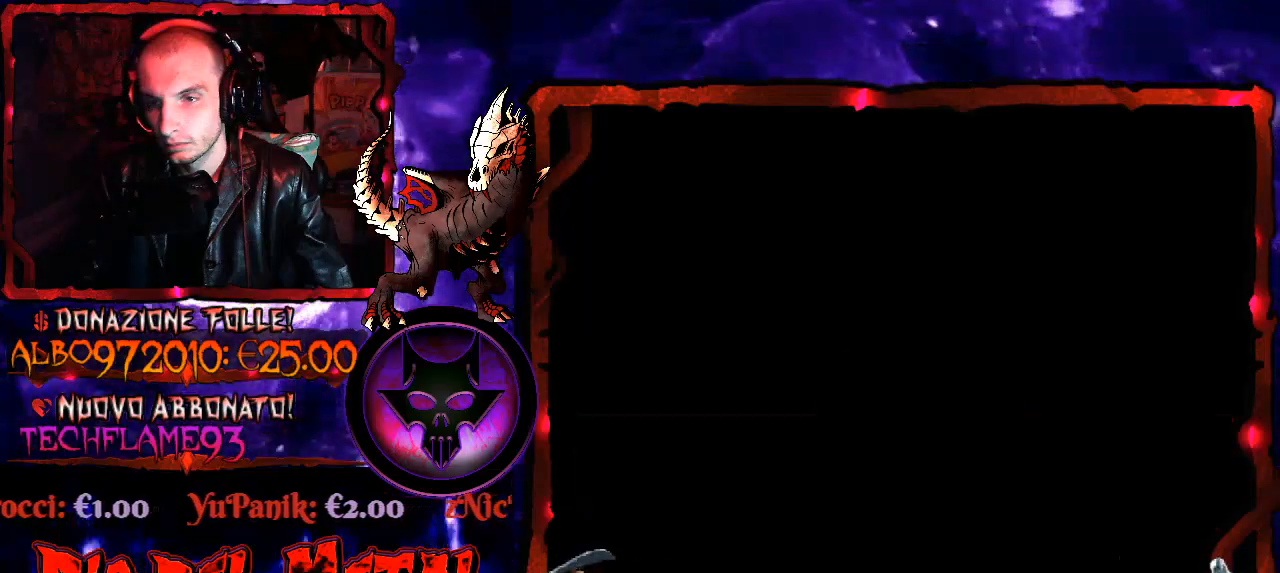
{"buttons": ["B"], "right_stick": "down-left", "events": [[200, "B", "down"], [333, "B", "up"], [467, "B", "down"]]}
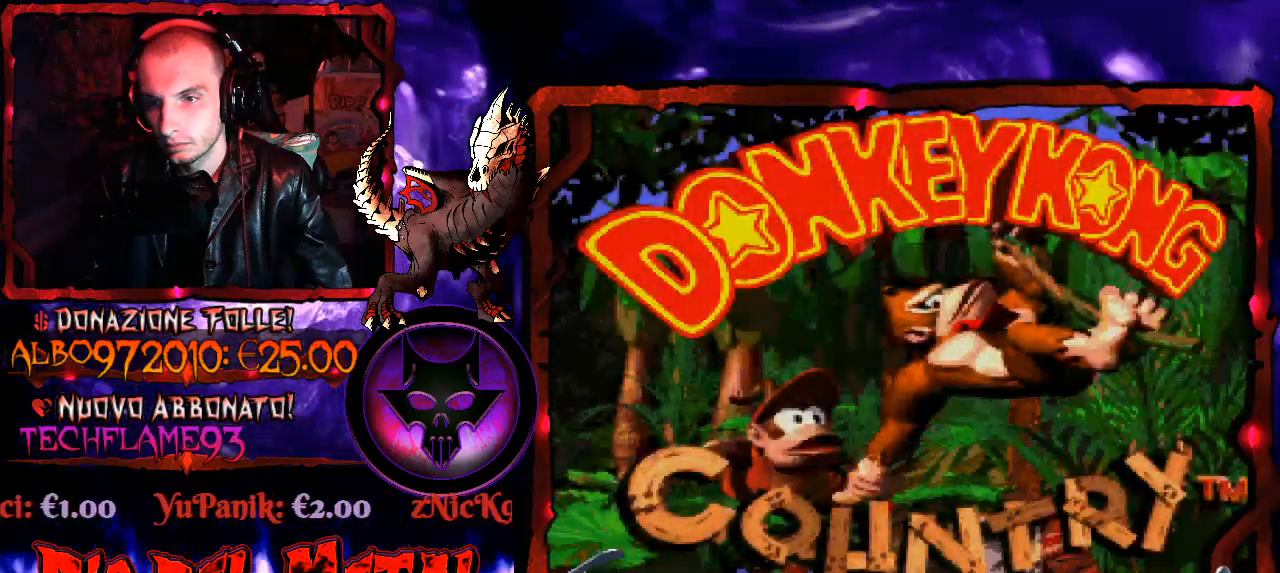
{"buttons": [], "right_stick": "down-left", "events": [[67, "B", "up"], [167, "B", "down"], [300, "B", "up"], [367, "B", "down"], [500, "B", "up"]]}
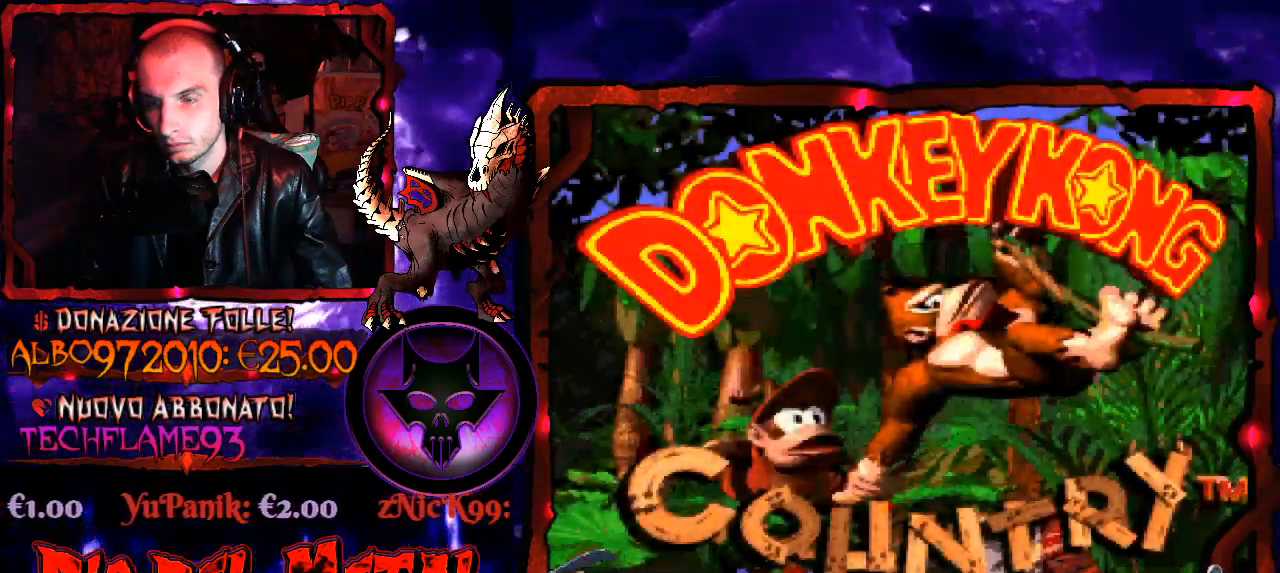
{"buttons": [], "right_stick": "down-left", "events": [[100, "B", "down"], [200, "B", "up"], [300, "B", "down"], [400, "B", "up"]]}
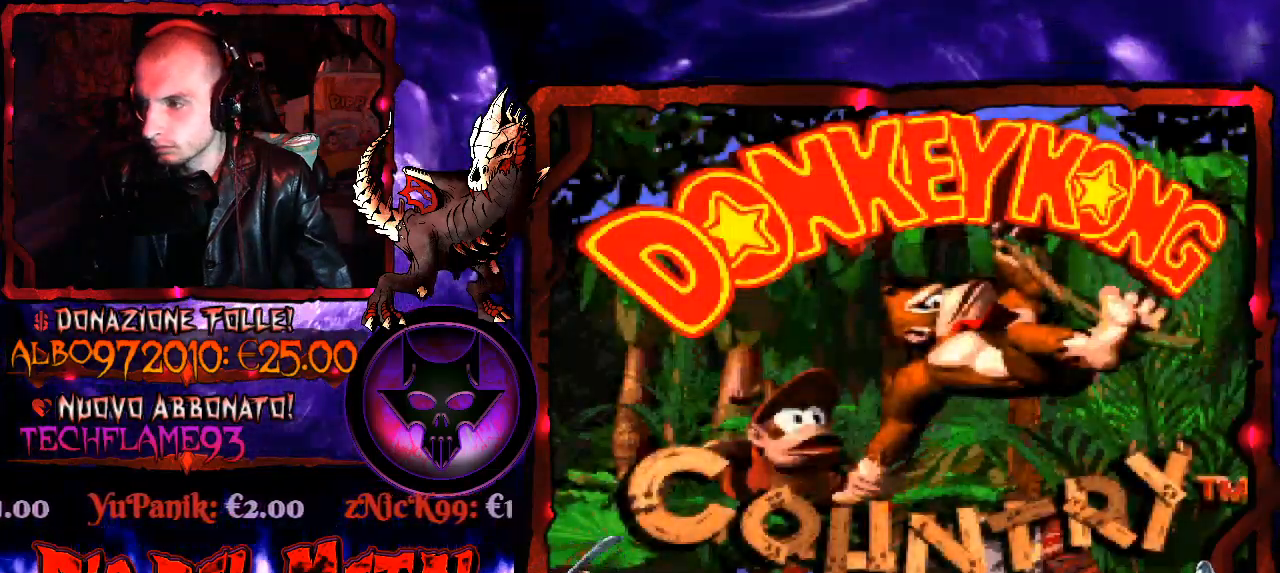
{"buttons": [], "right_stick": "down-left", "events": [[100, "B", "down"], [233, "B", "up"]]}
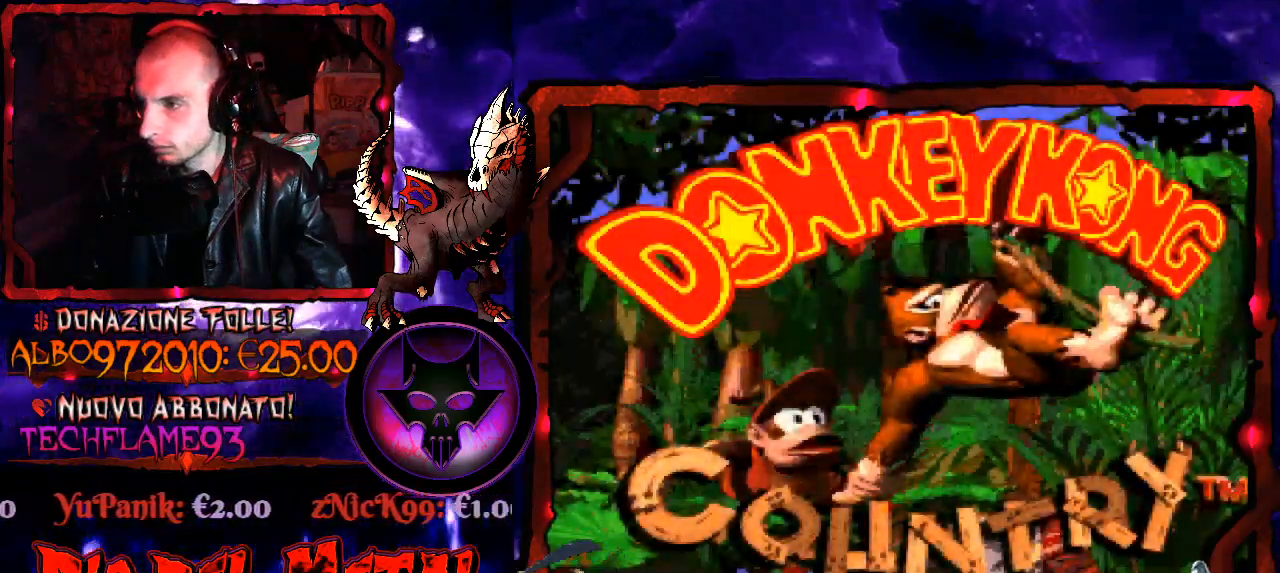
{"buttons": ["START"], "right_stick": "down-left", "events": [[167, "START", "down"], [333, "START", "up"], [400, "START", "down"]]}
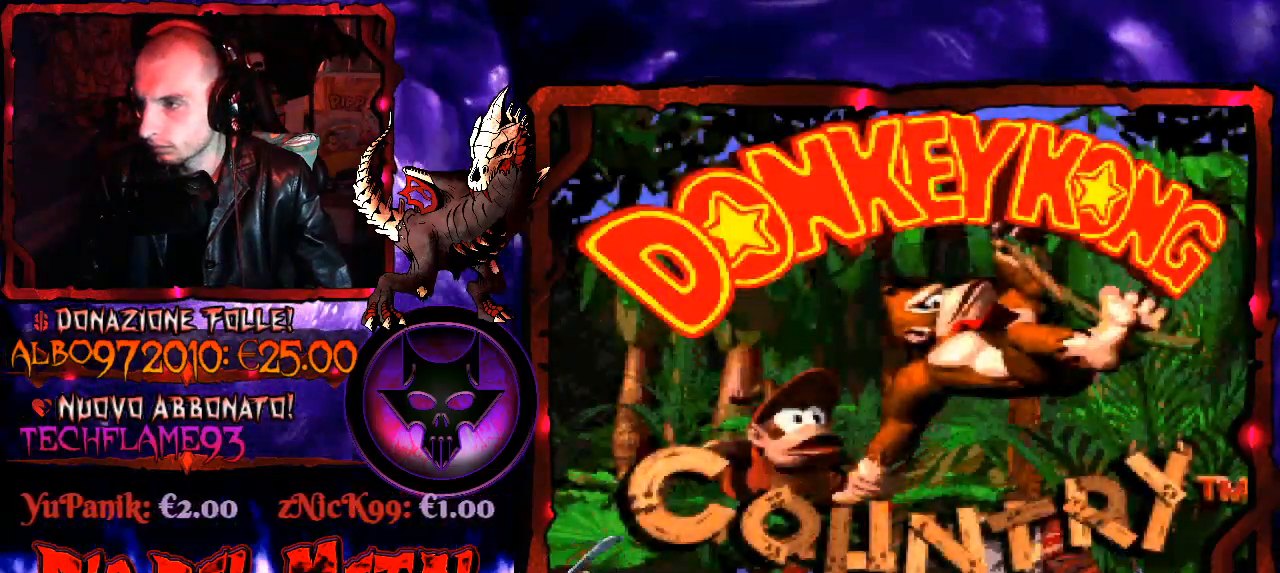
{"buttons": [], "right_stick": "down-left", "events": [[33, "START", "up"], [133, "START", "down"], [233, "START", "up"], [333, "START", "down"], [433, "START", "up"]]}
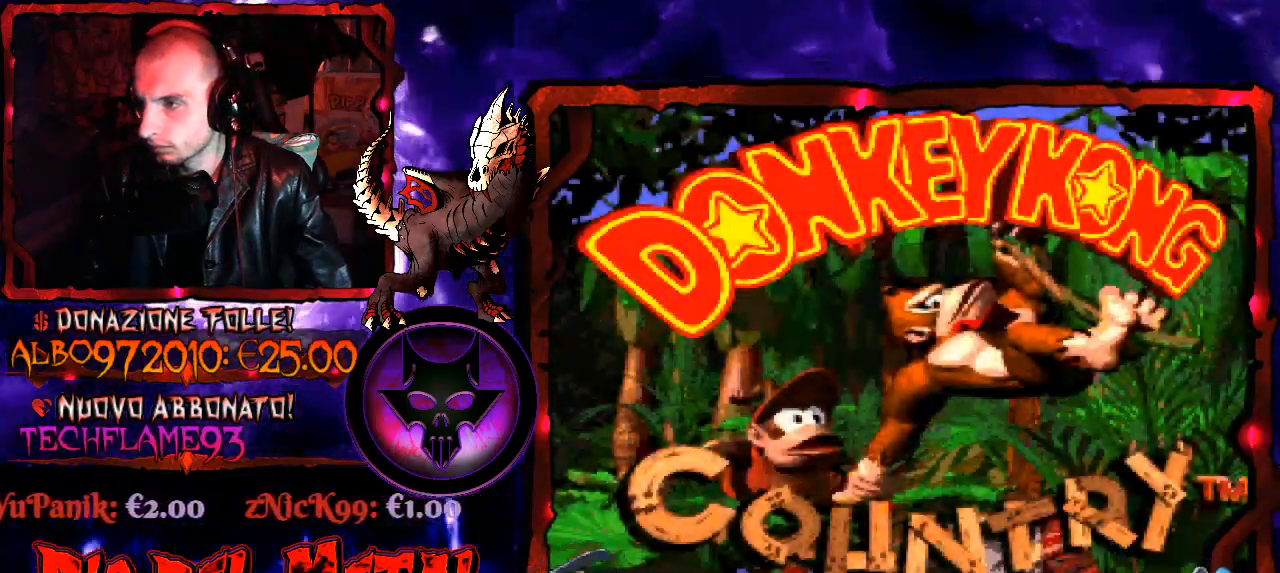
{"buttons": [], "right_stick": "down-left", "events": [[167, "START", "down"], [267, "START", "up"], [367, "START", "down"], [500, "START", "up"]]}
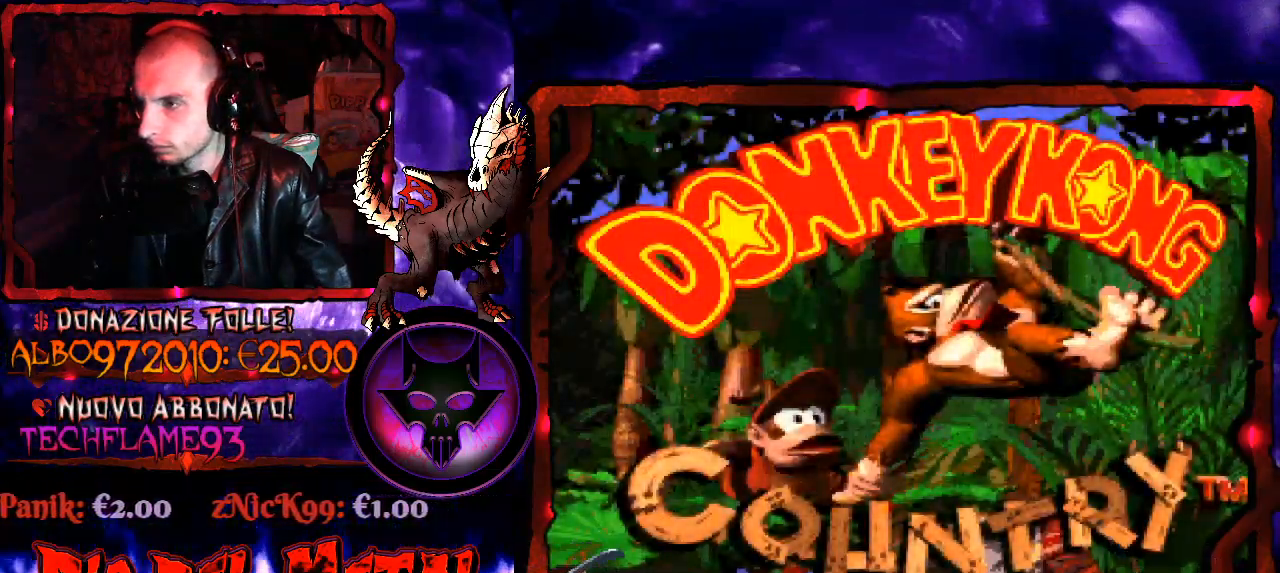
{"buttons": [], "right_stick": "down-left", "events": [[333, "B", "down"], [500, "B", "up"]]}
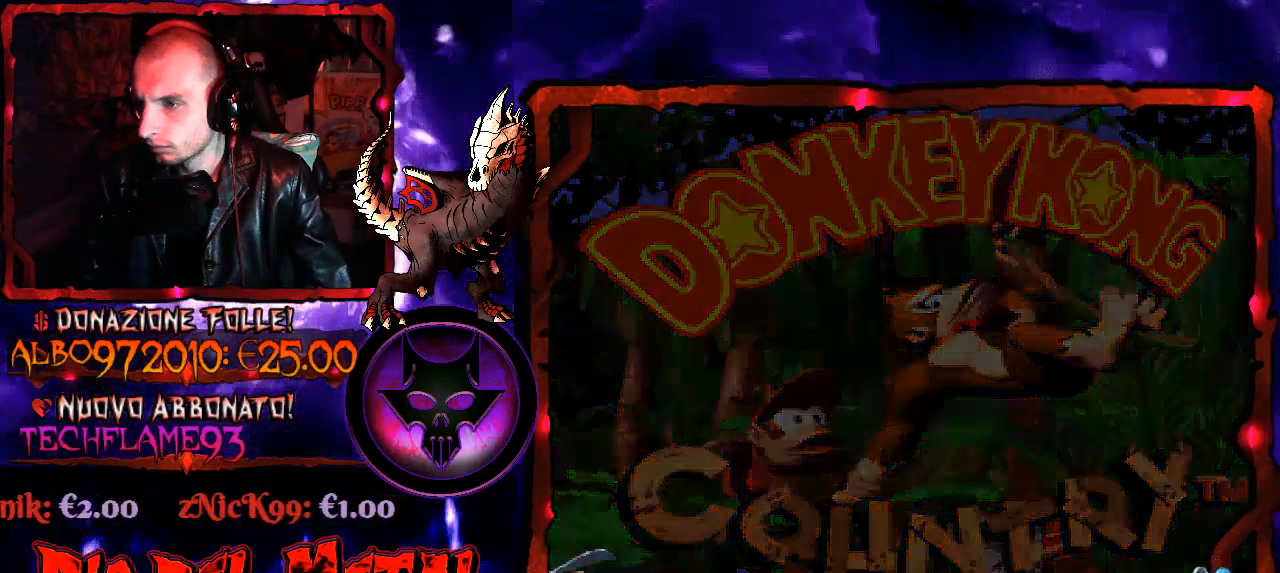
{"buttons": [], "right_stick": "down-left", "events": [[133, "B", "down"], [267, "B", "up"]]}
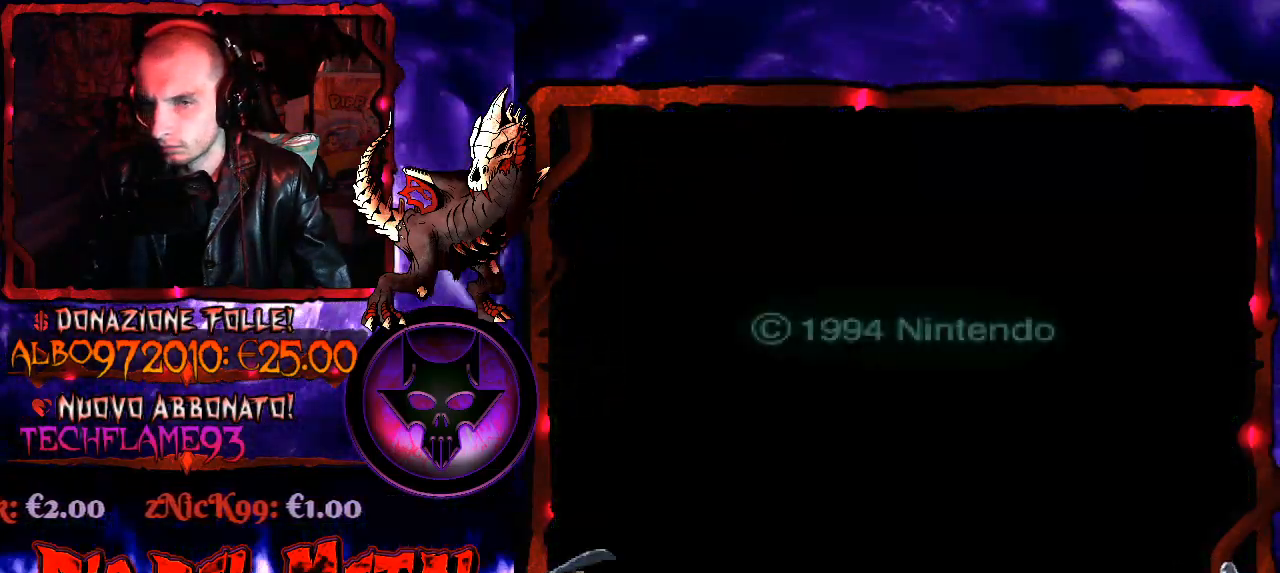
{"buttons": [], "right_stick": "down-left", "events": []}
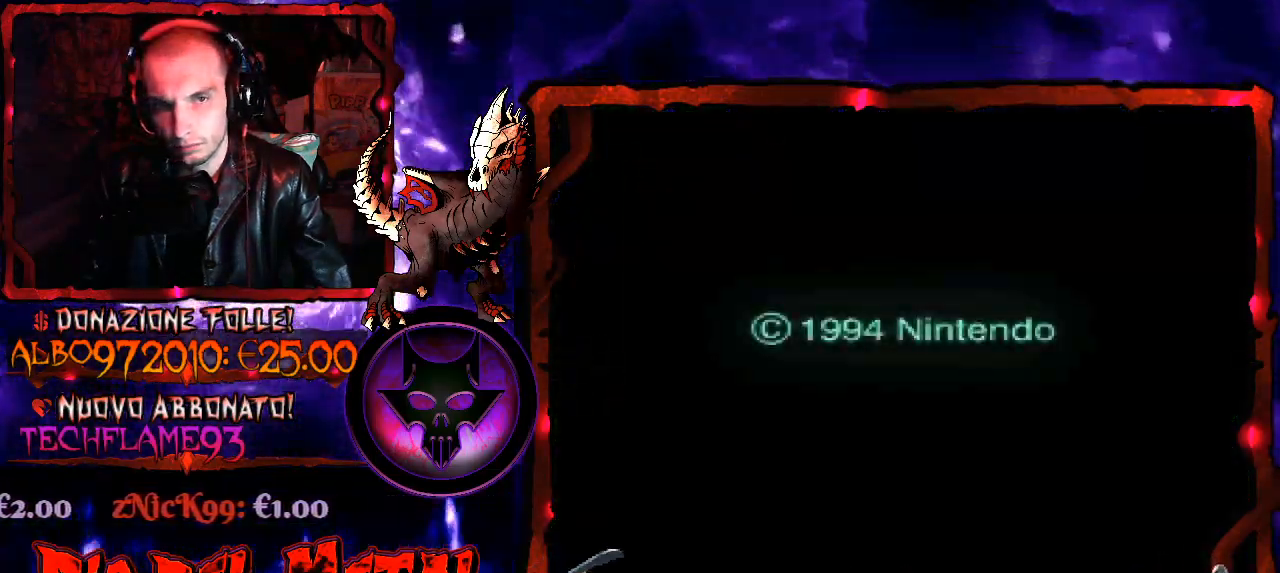
{"buttons": [], "right_stick": "down-left", "events": [[167, "START", "down"], [300, "START", "up"], [400, "START", "down"], [500, "START", "up"]]}
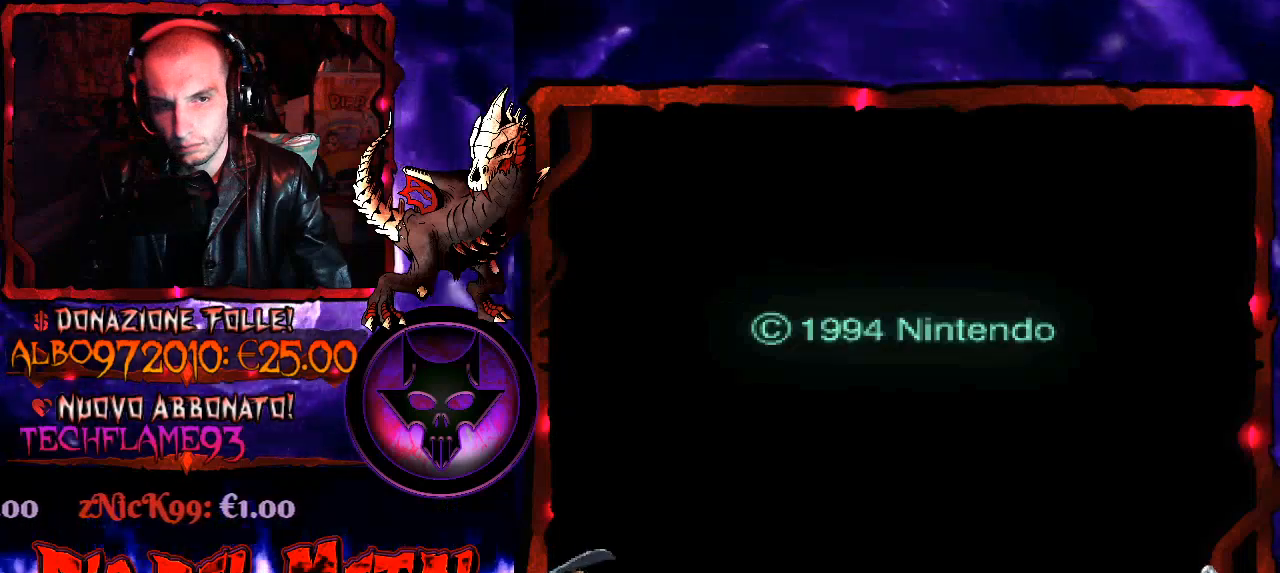
{"buttons": [], "right_stick": "down-left", "events": [[167, "START", "down"], [267, "START", "up"]]}
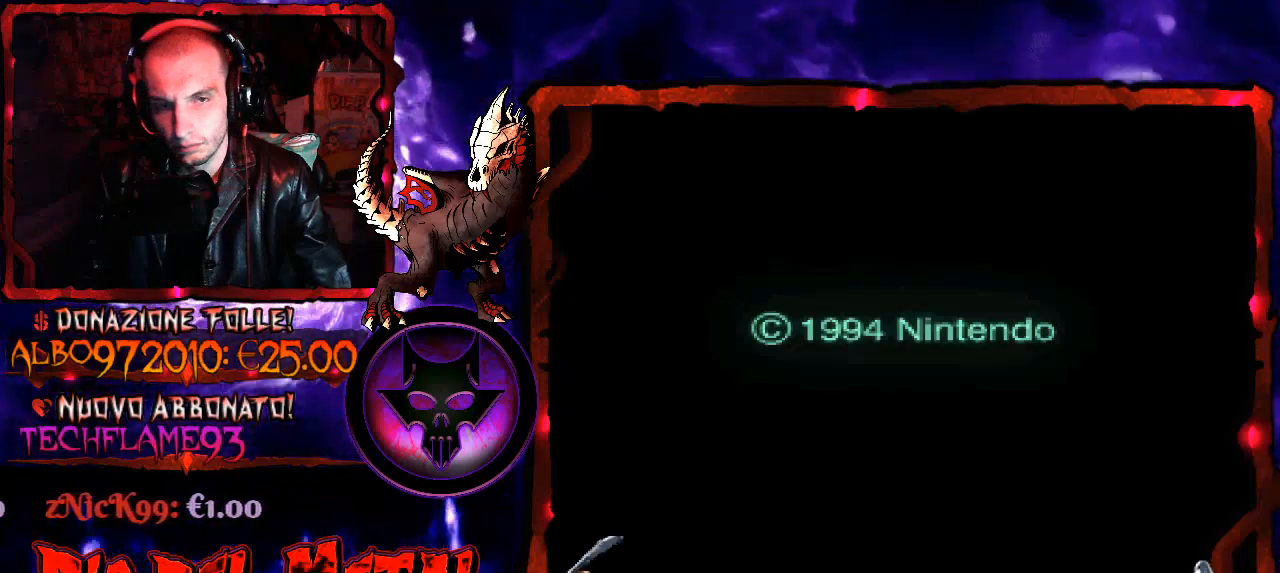
{"buttons": ["B"], "right_stick": "down-left", "events": [[400, "B", "down"]]}
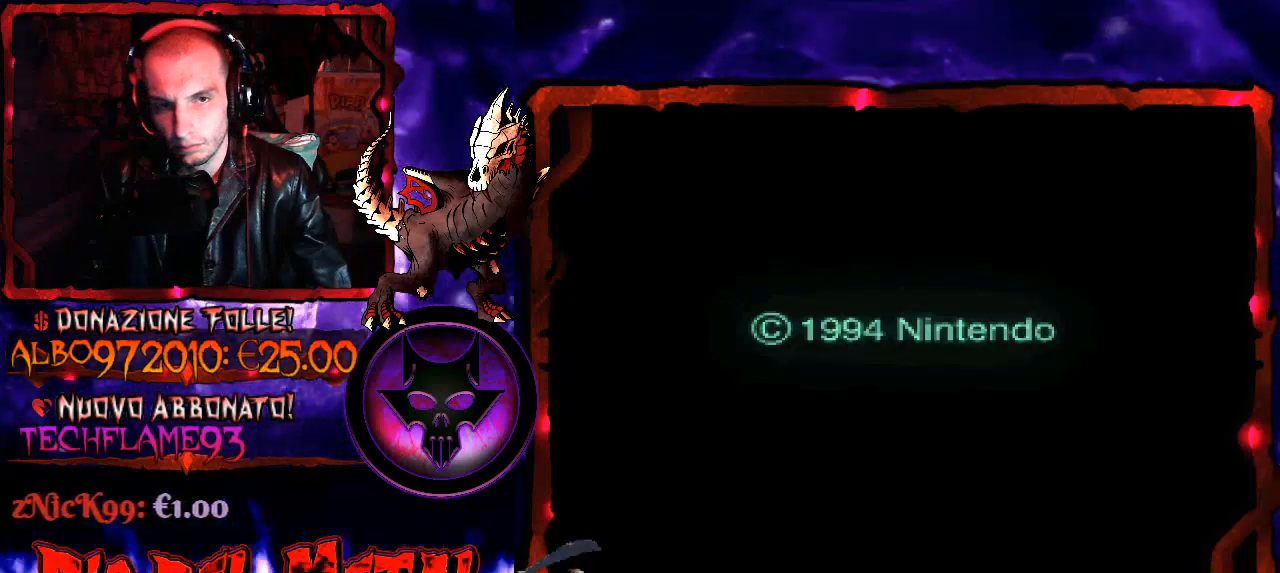
{"buttons": [], "right_stick": "down-left", "events": [[33, "B", "up"], [200, "B", "down"], [300, "B", "up"]]}
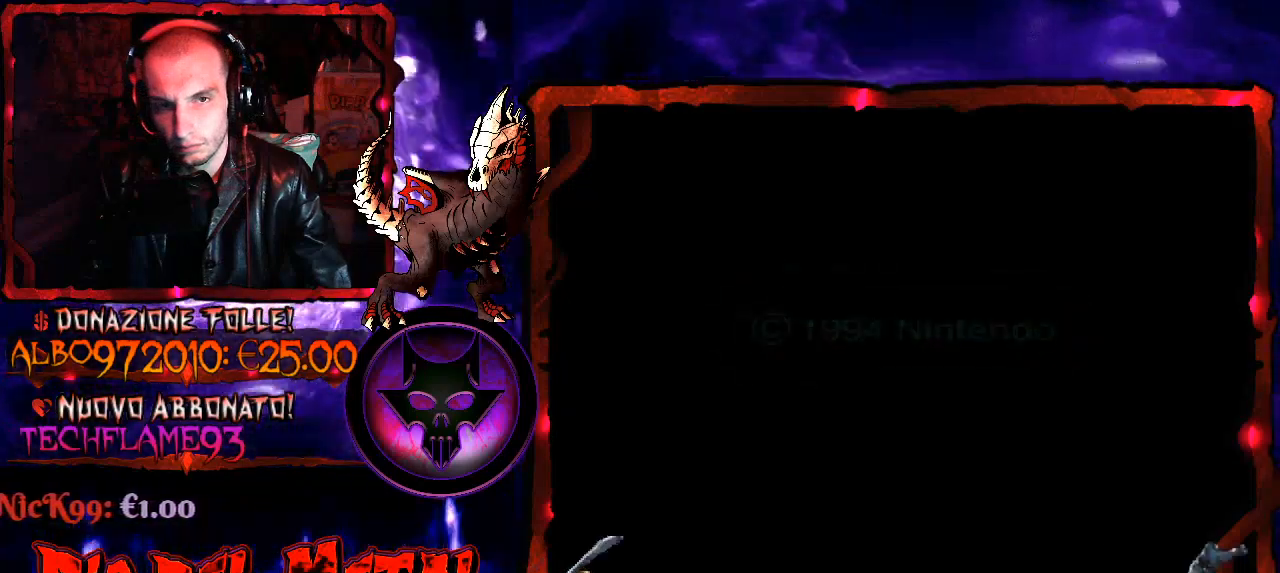
{"buttons": [], "right_stick": "down-left", "events": []}